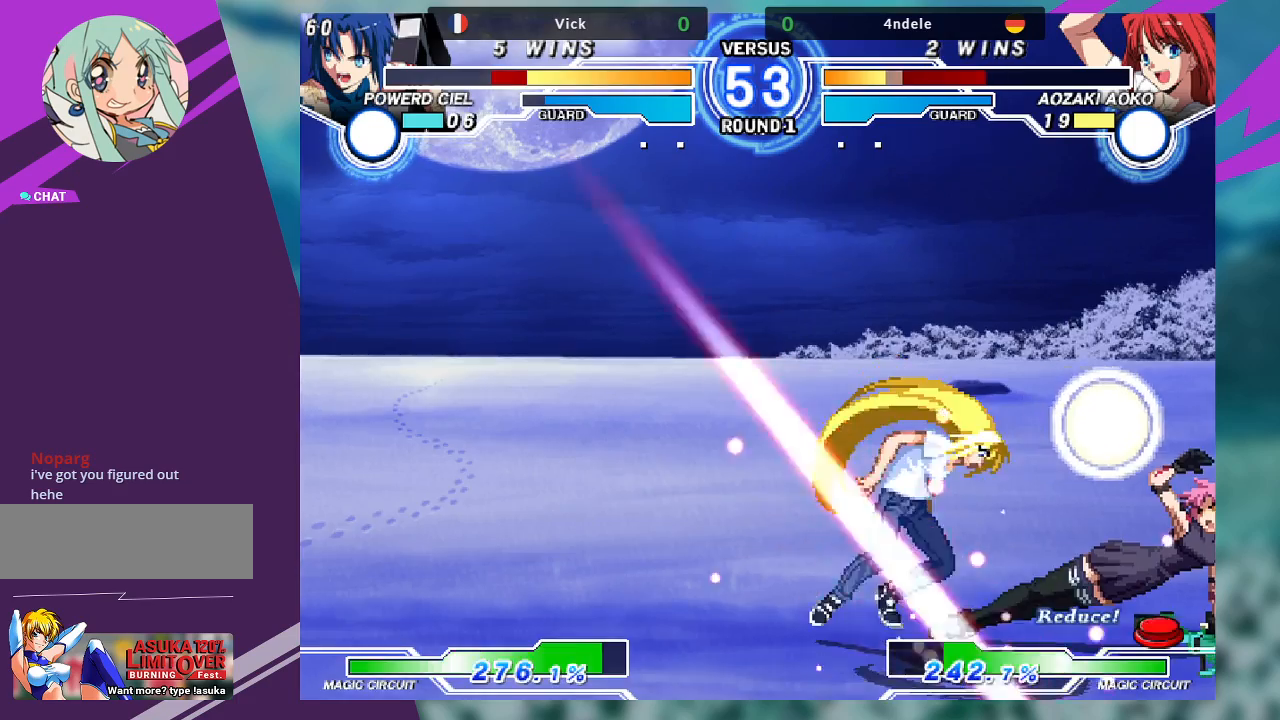
Gameplay with a controller (arcade stick); each line is a JSON object with the inputs held at the frame after it (dt_ms = milliseconds from this image to that frame). "events" lists button and stick changes between this image and that frame as [ms after this image, input, new state], when the widget could be followed in between. Not read: L3 R3.
{"dt_ms": 500, "buttons": [], "left_stick": "center", "events": [[100, "SQUARE", "up"]]}
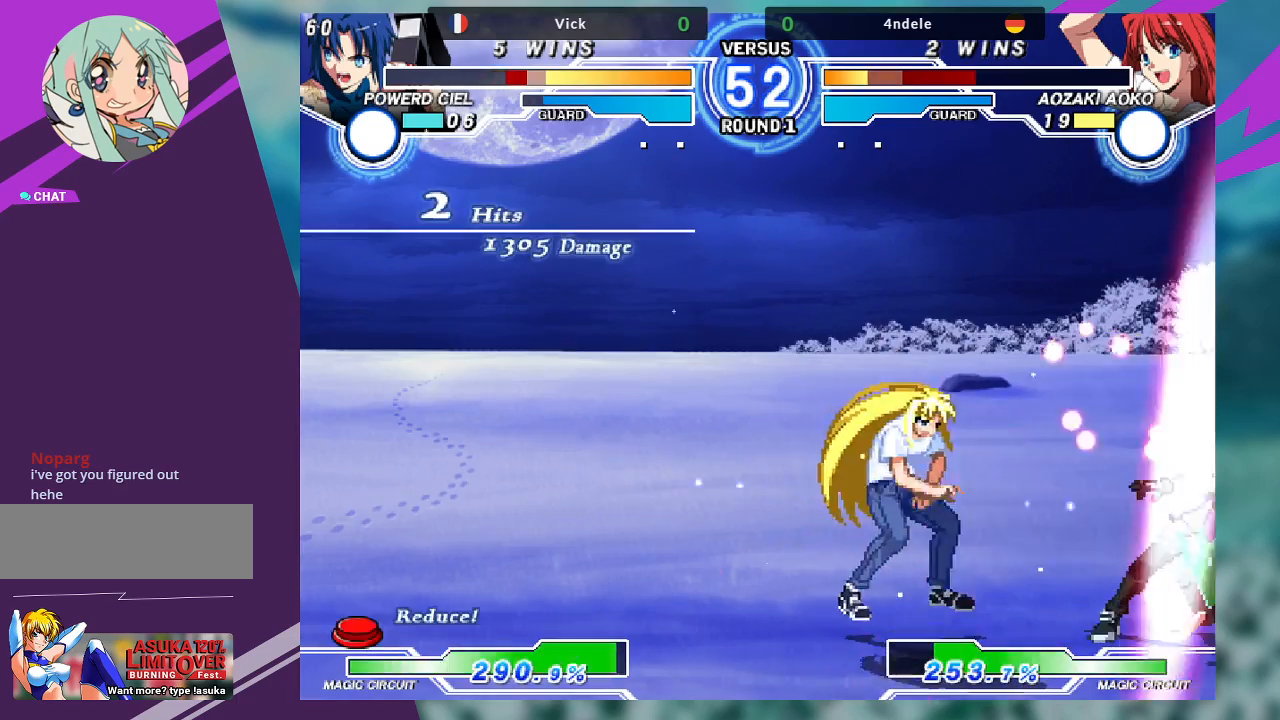
{"dt_ms": 500, "buttons": [], "left_stick": "left", "events": [[167, "left_stick", "left"], [267, "left_stick", "center"], [333, "left_stick", "left"]]}
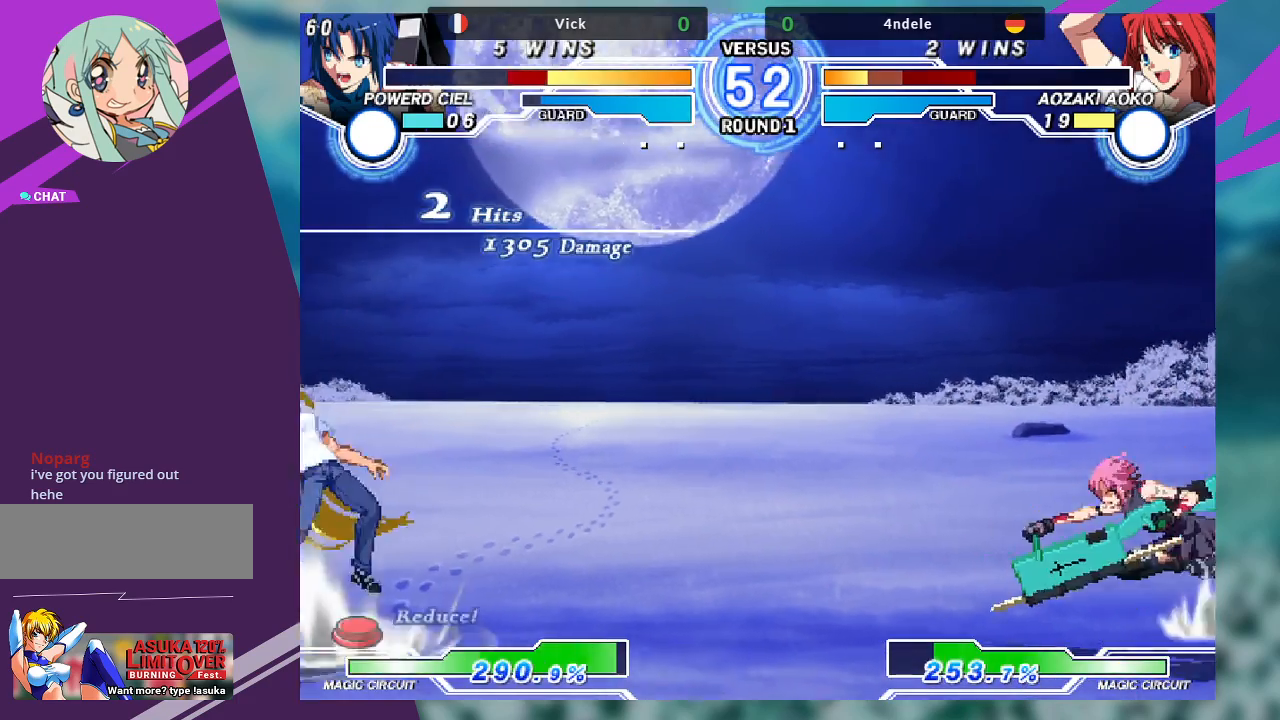
{"dt_ms": 500, "buttons": [], "left_stick": "center", "events": [[133, "left_stick", "down"], [200, "left_stick", "right"], [233, "TRIANGLE", "down"], [267, "left_stick", "center"], [333, "TRIANGLE", "up"]]}
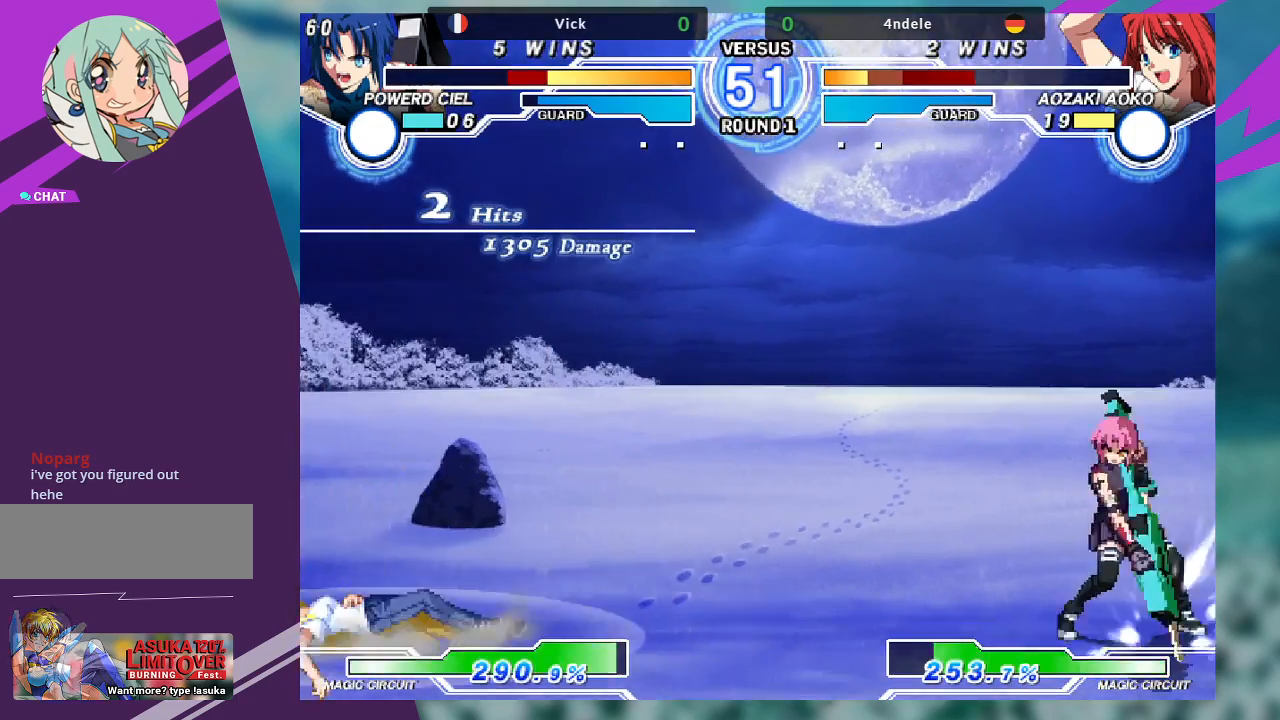
{"dt_ms": 500, "buttons": ["TRIANGLE"], "left_stick": "center", "events": [[200, "left_stick", "left"], [500, "TRIANGLE", "down"], [500, "left_stick", "center"]]}
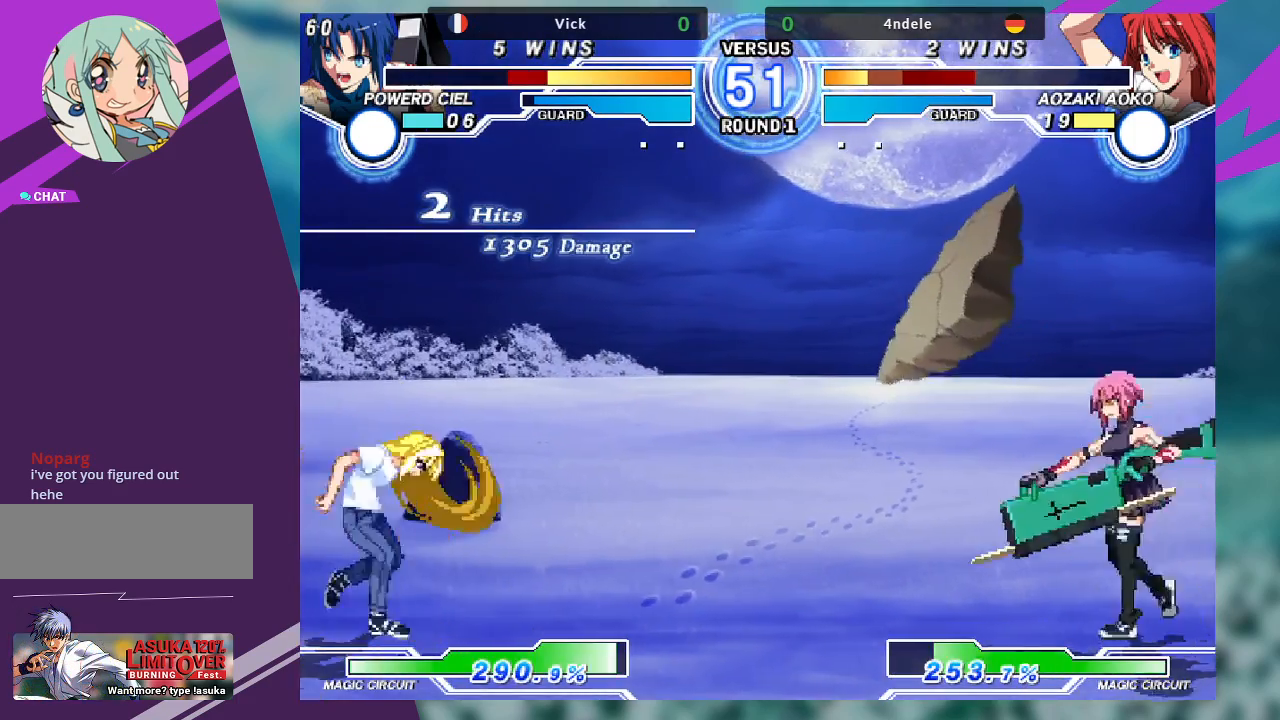
{"dt_ms": 500, "buttons": [], "left_stick": "center", "events": [[133, "TRIANGLE", "up"], [400, "left_stick", "left"], [500, "left_stick", "center"]]}
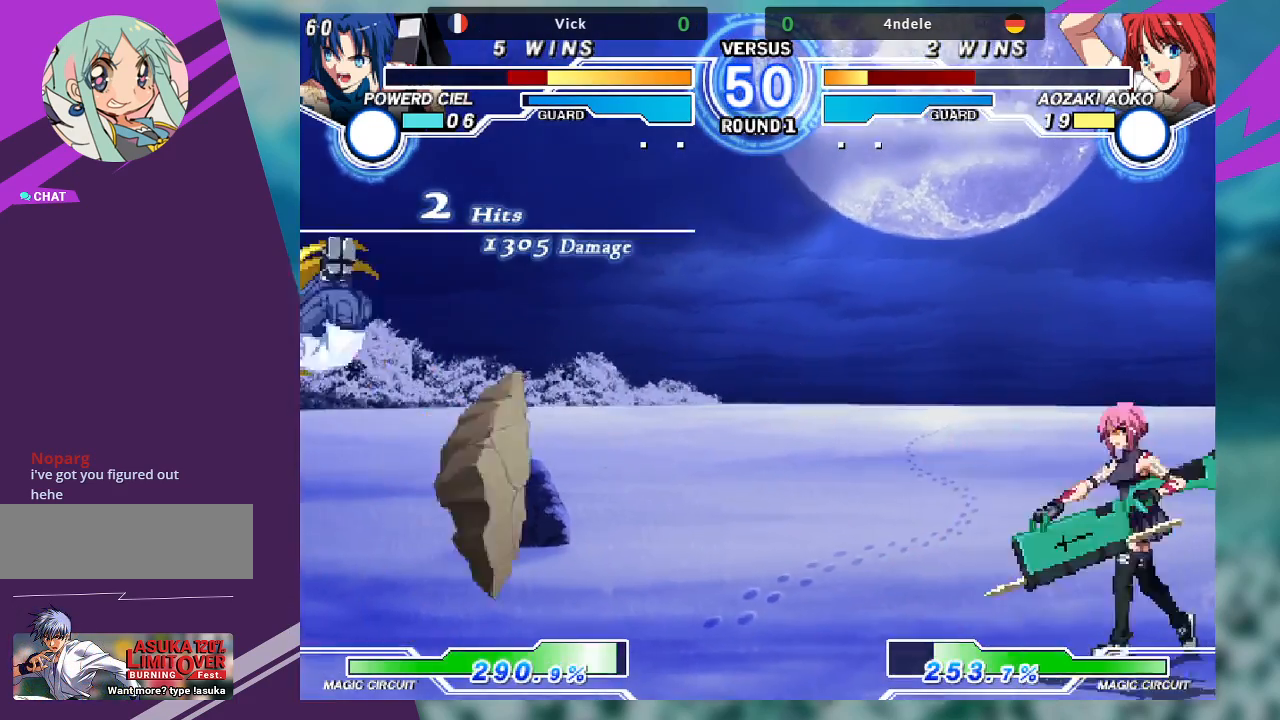
{"dt_ms": 500, "buttons": [], "left_stick": "down", "events": [[100, "left_stick", "left"], [500, "left_stick", "down"]]}
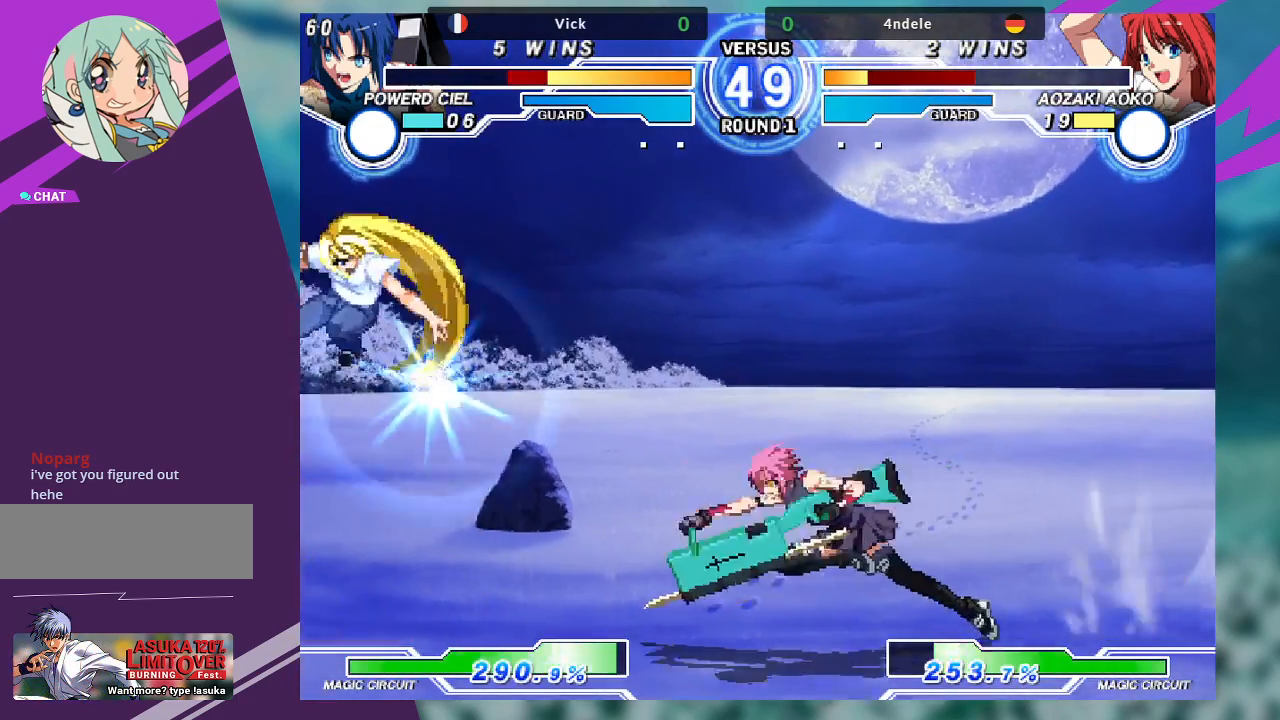
{"dt_ms": 500, "buttons": [], "left_stick": "center", "events": [[67, "left_stick", "left"], [133, "R1", "down"], [133, "left_stick", "center"], [233, "R1", "up"]]}
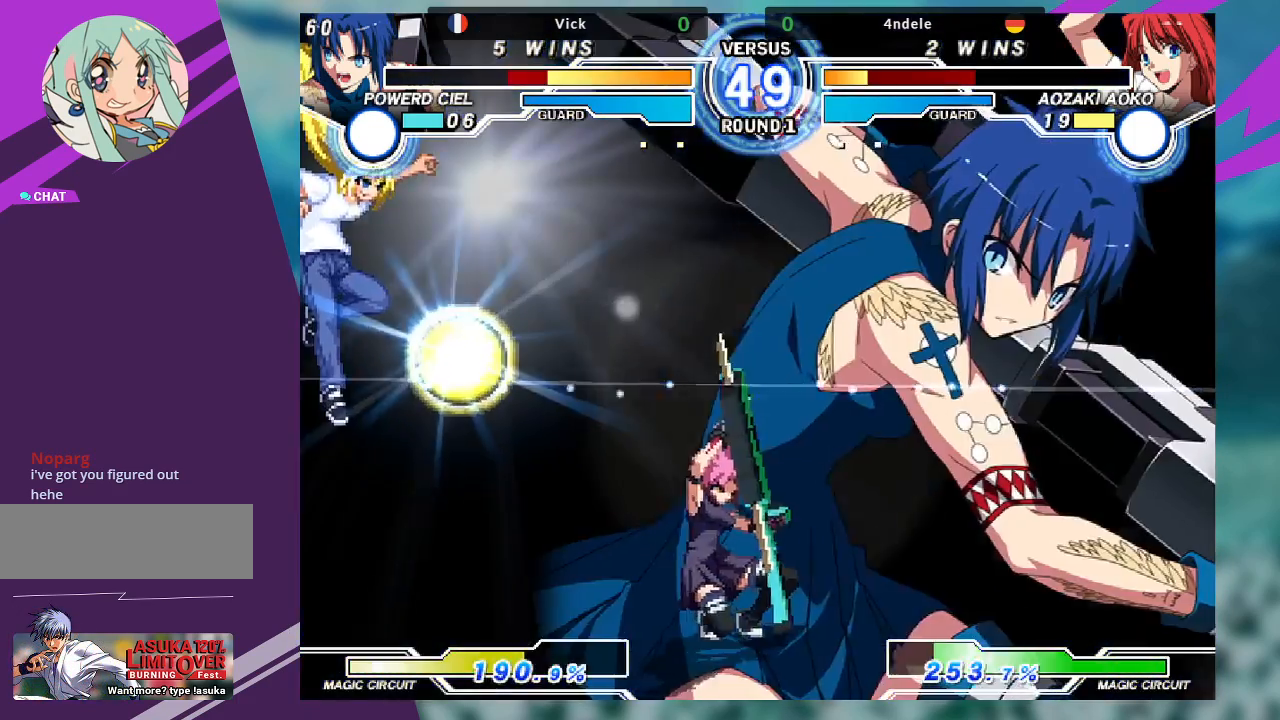
{"dt_ms": 500, "buttons": [], "left_stick": "center", "events": []}
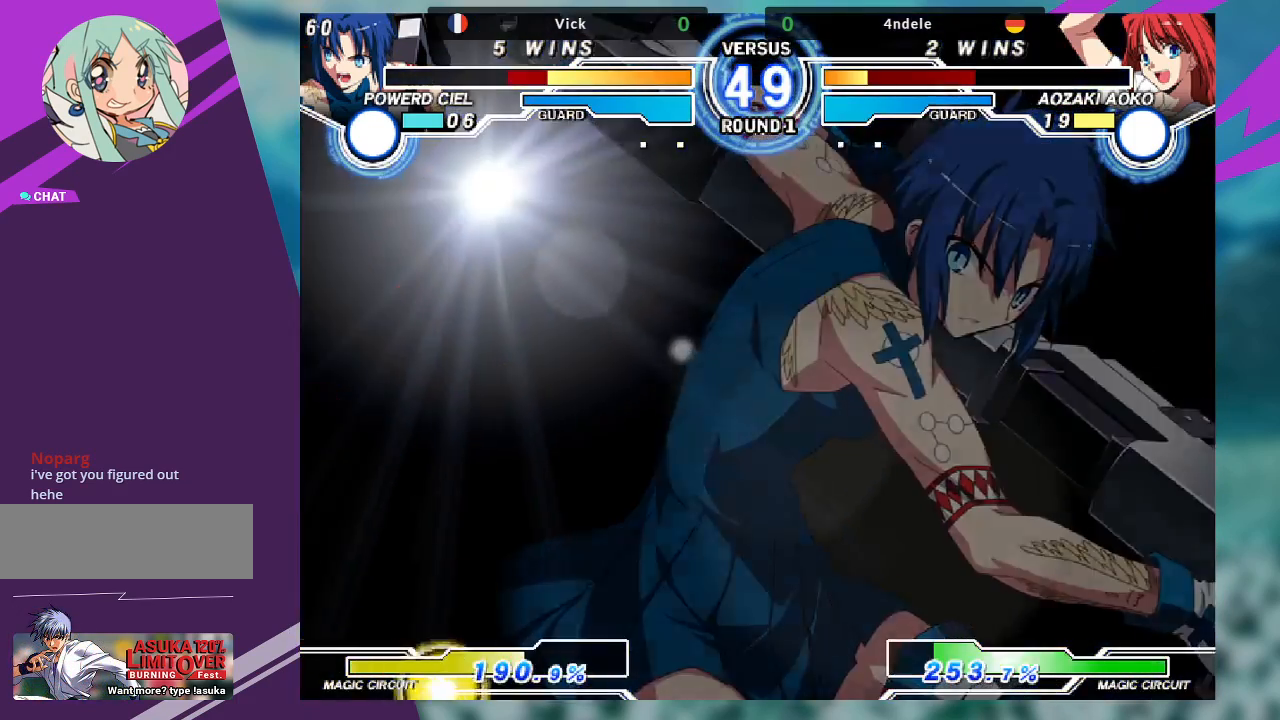
{"dt_ms": 1000, "buttons": [], "left_stick": "left"}
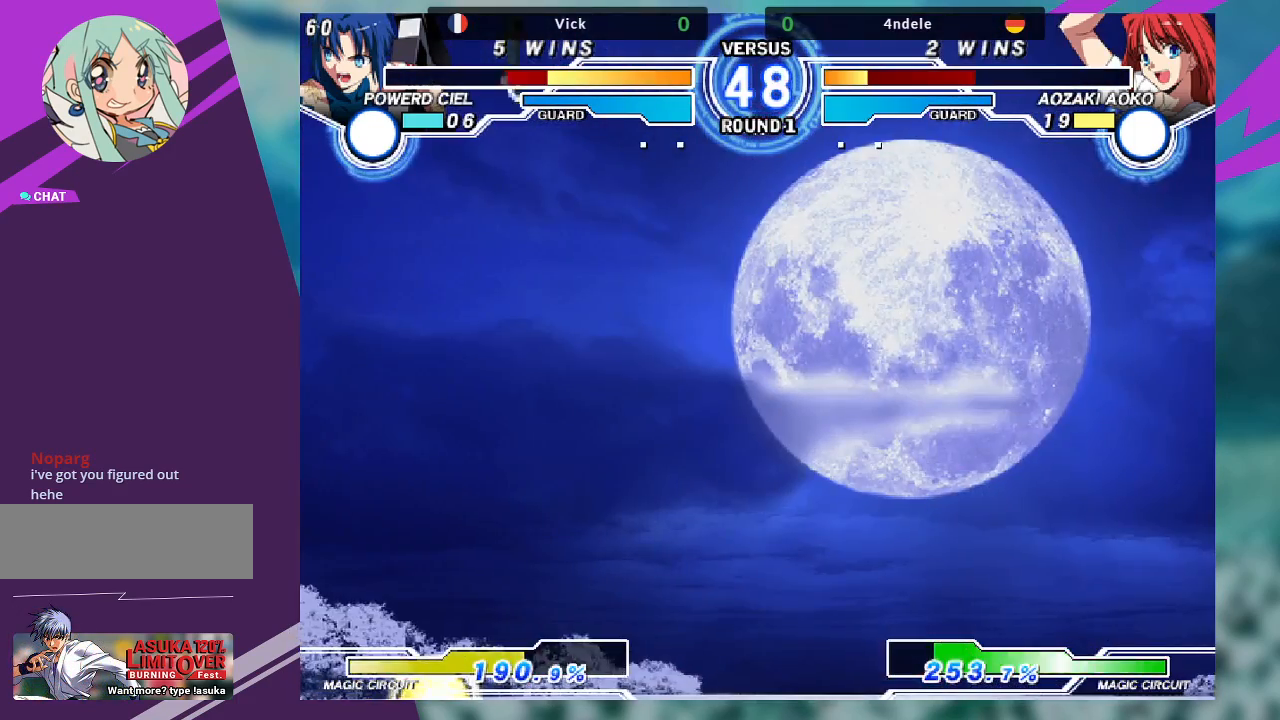
{"dt_ms": 500, "buttons": [], "left_stick": "center", "events": [[33, "left_stick", "center"], [133, "SQUARE", "down"], [233, "SQUARE", "up"]]}
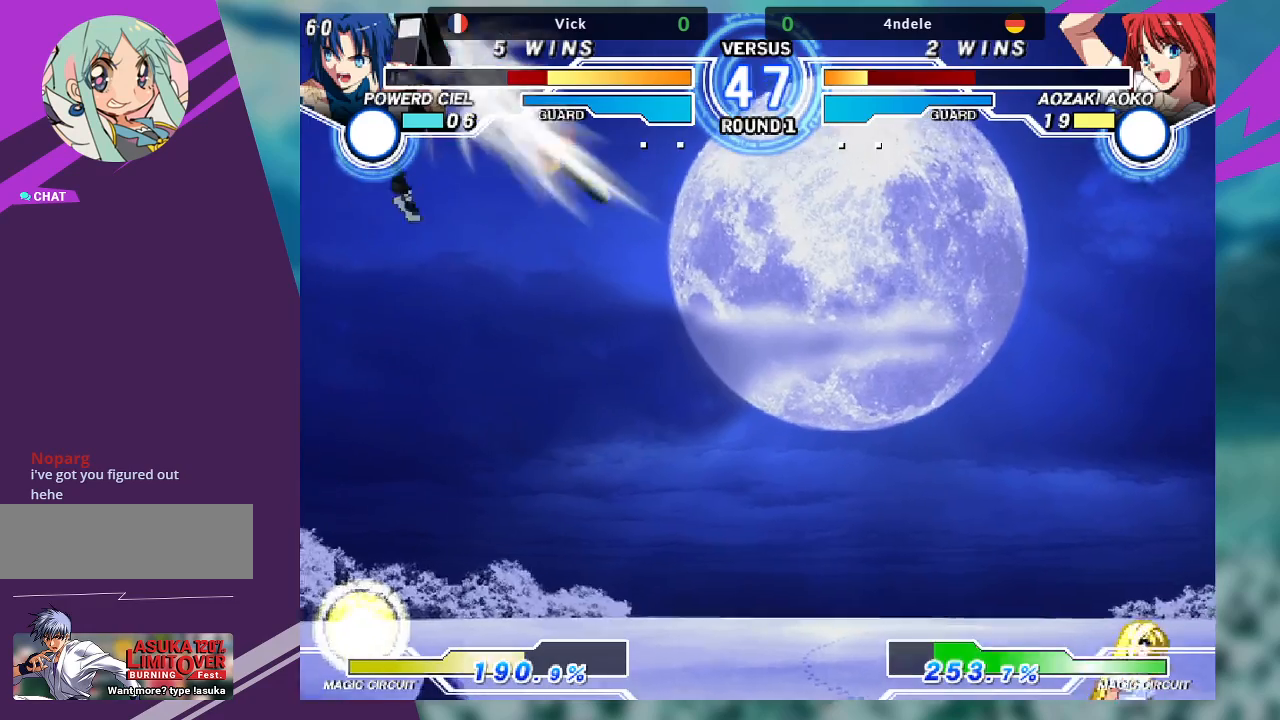
{"dt_ms": 500, "buttons": [], "left_stick": "left", "events": [[367, "left_stick", "left"]]}
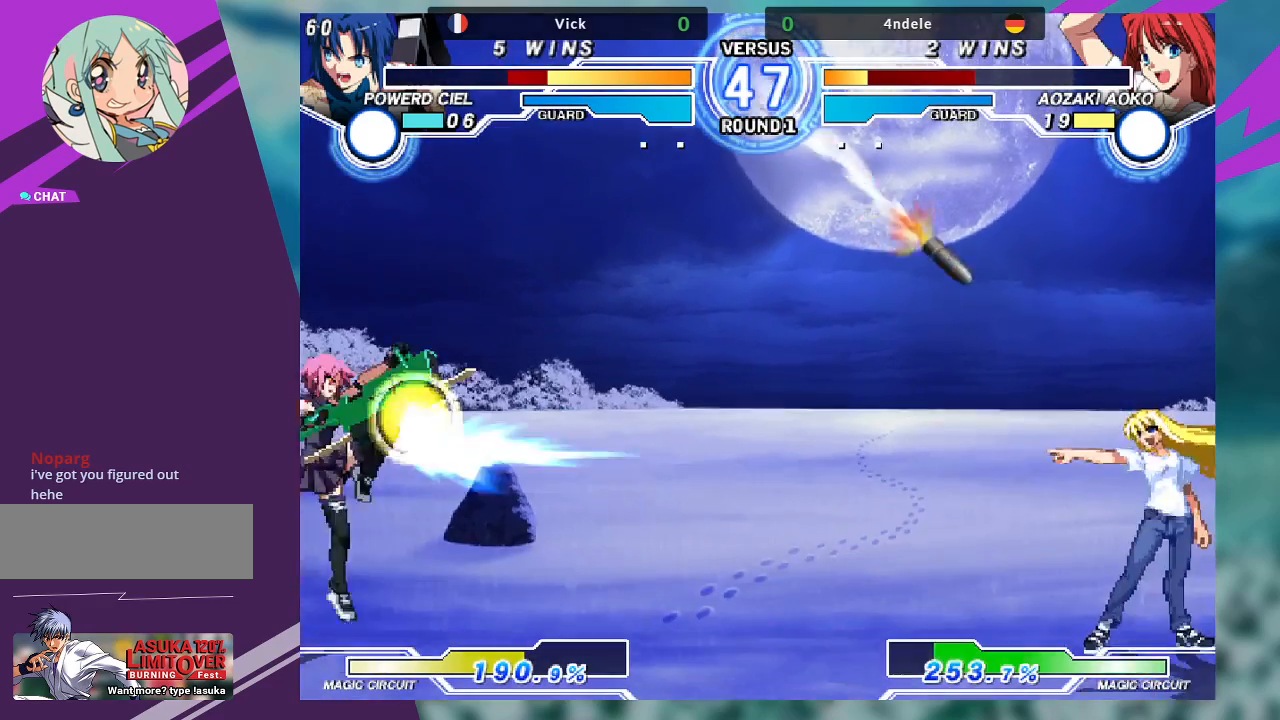
{"dt_ms": 500, "buttons": [], "left_stick": "left", "events": []}
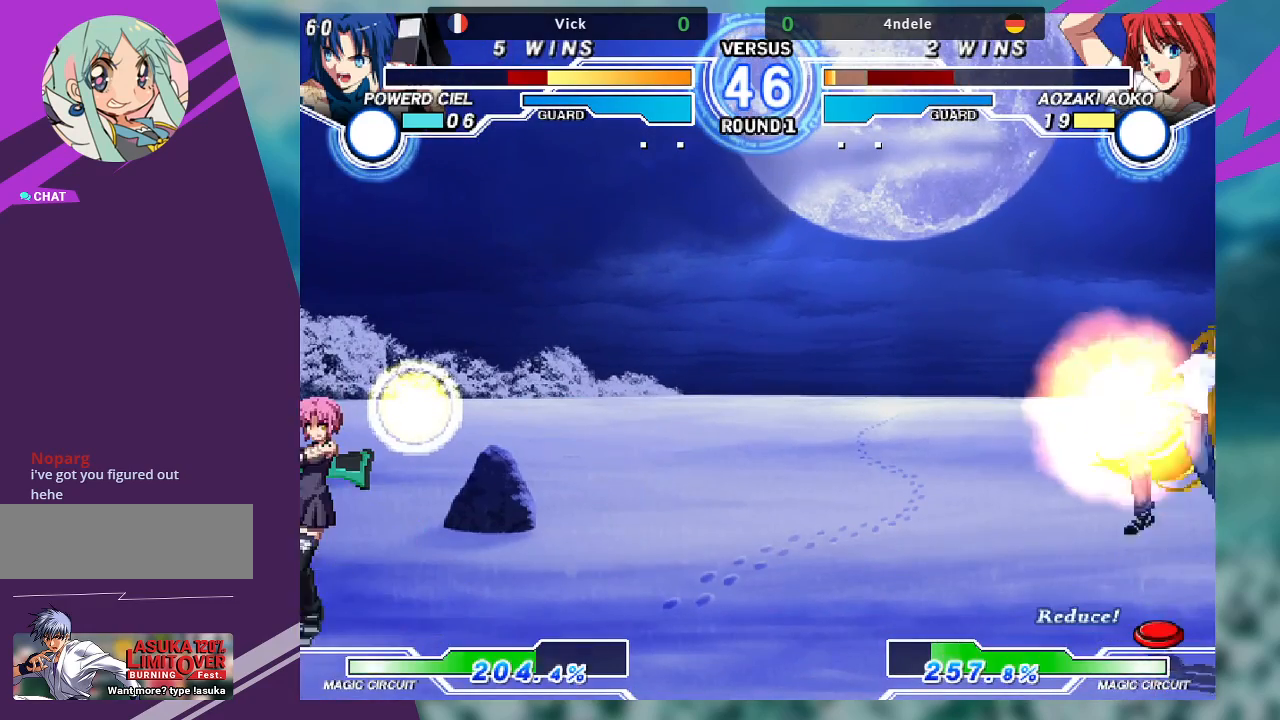
{"dt_ms": 500, "buttons": [], "left_stick": "left", "events": []}
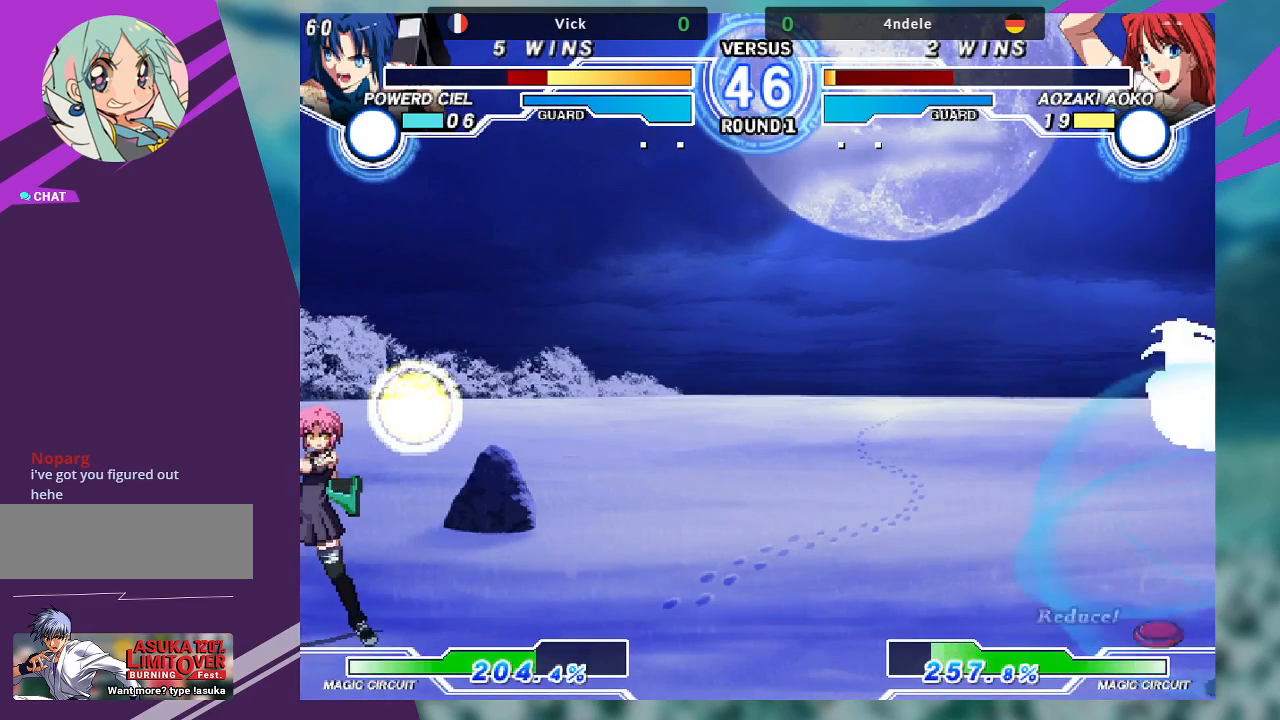
{"dt_ms": 500, "buttons": [], "left_stick": "down-left", "events": [[133, "left_stick", "down-left"]]}
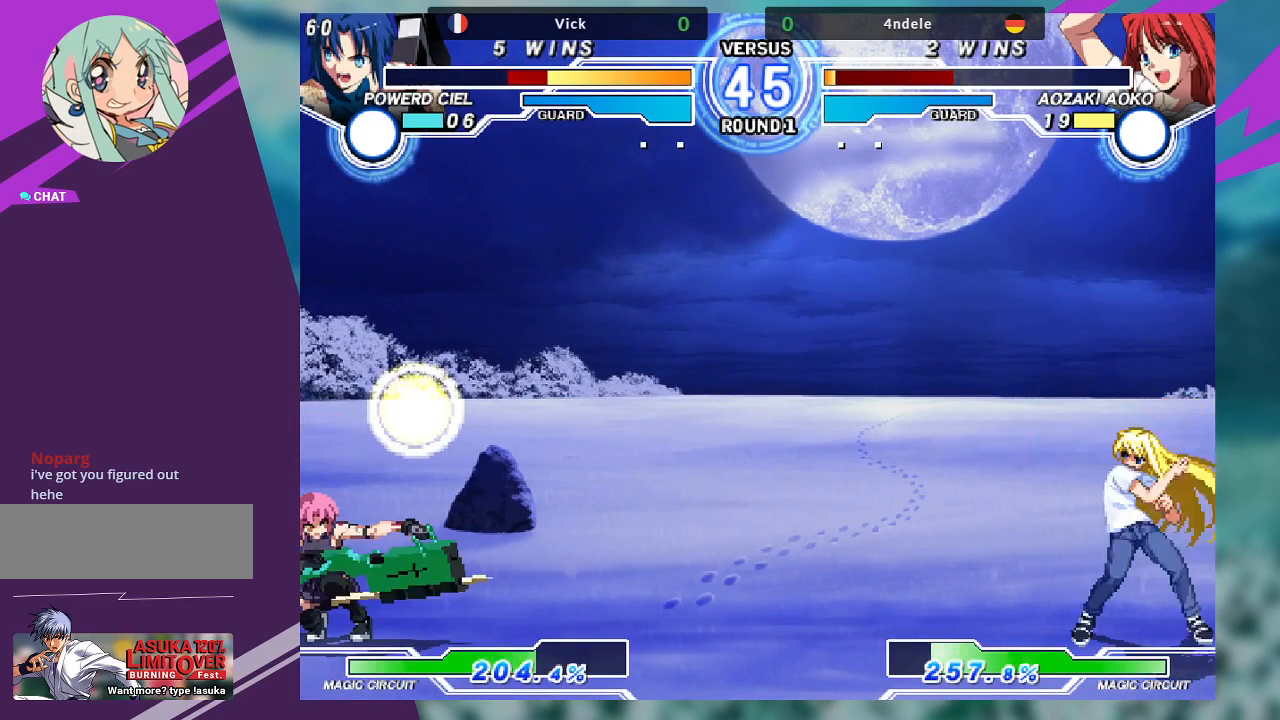
{"dt_ms": 500, "buttons": [], "left_stick": "down-left", "events": []}
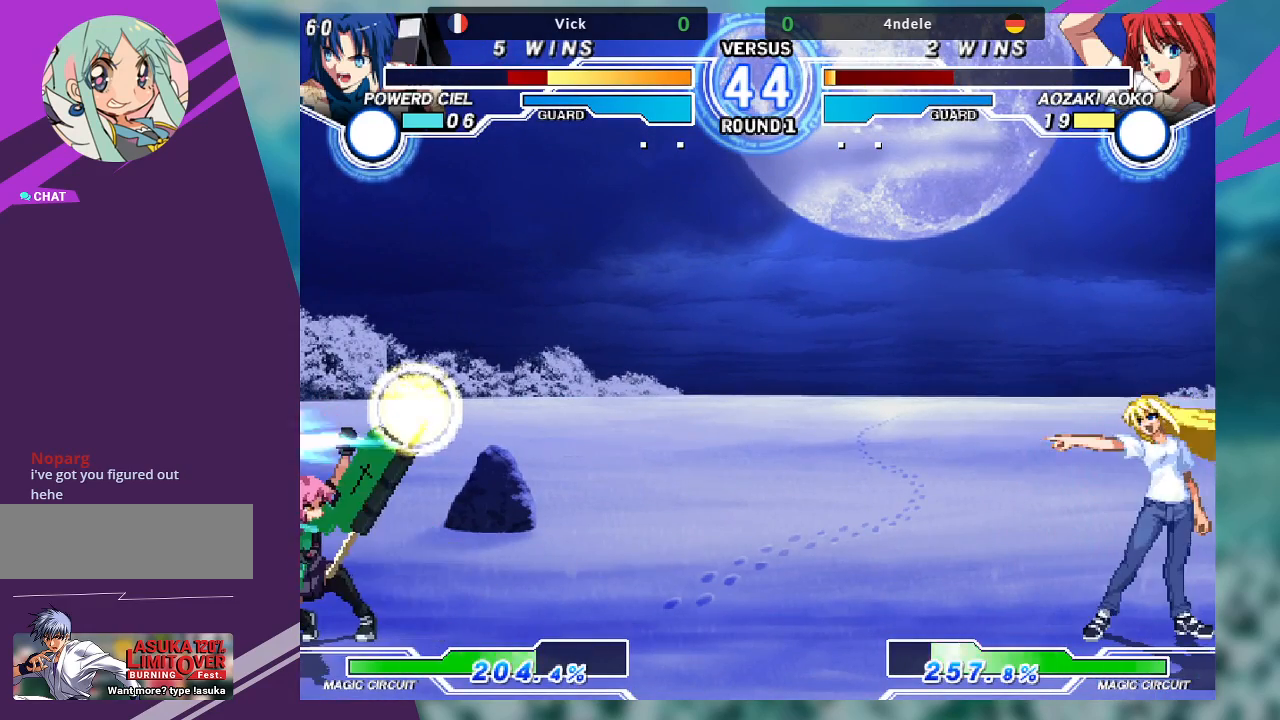
{"dt_ms": 500, "buttons": [], "left_stick": "down-left", "events": []}
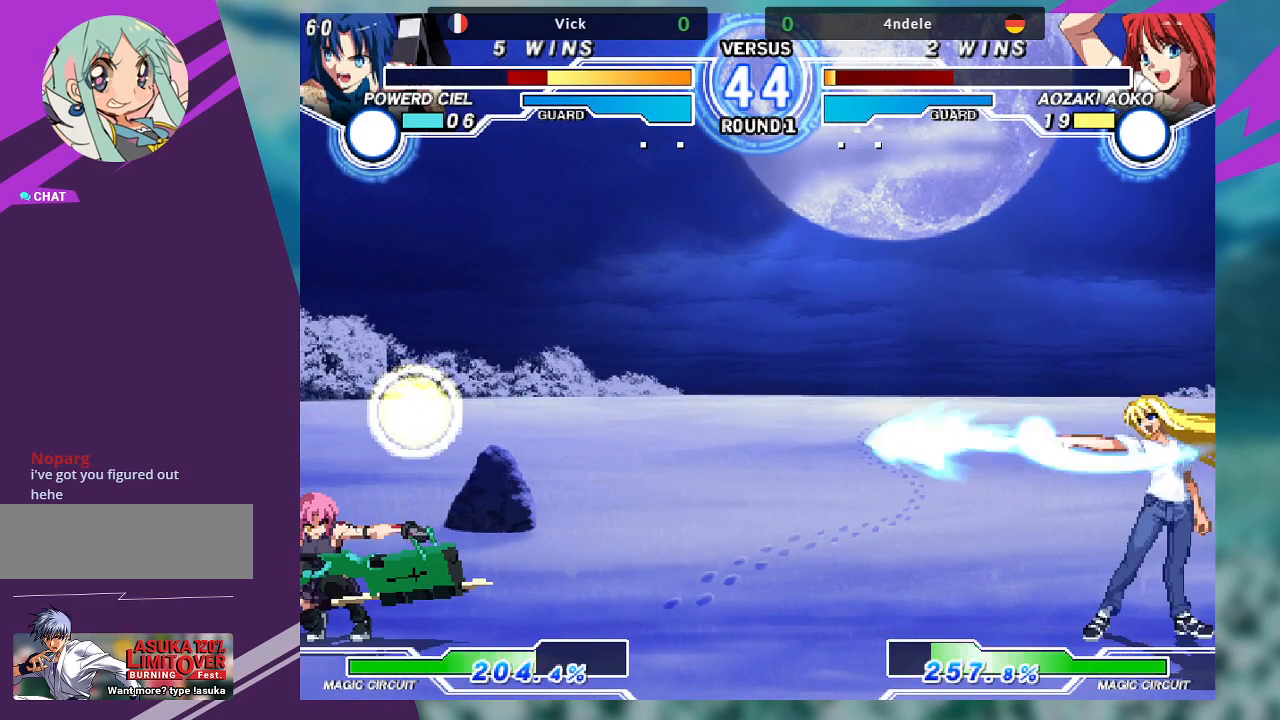
{"dt_ms": 500, "buttons": [], "left_stick": "down-left", "events": []}
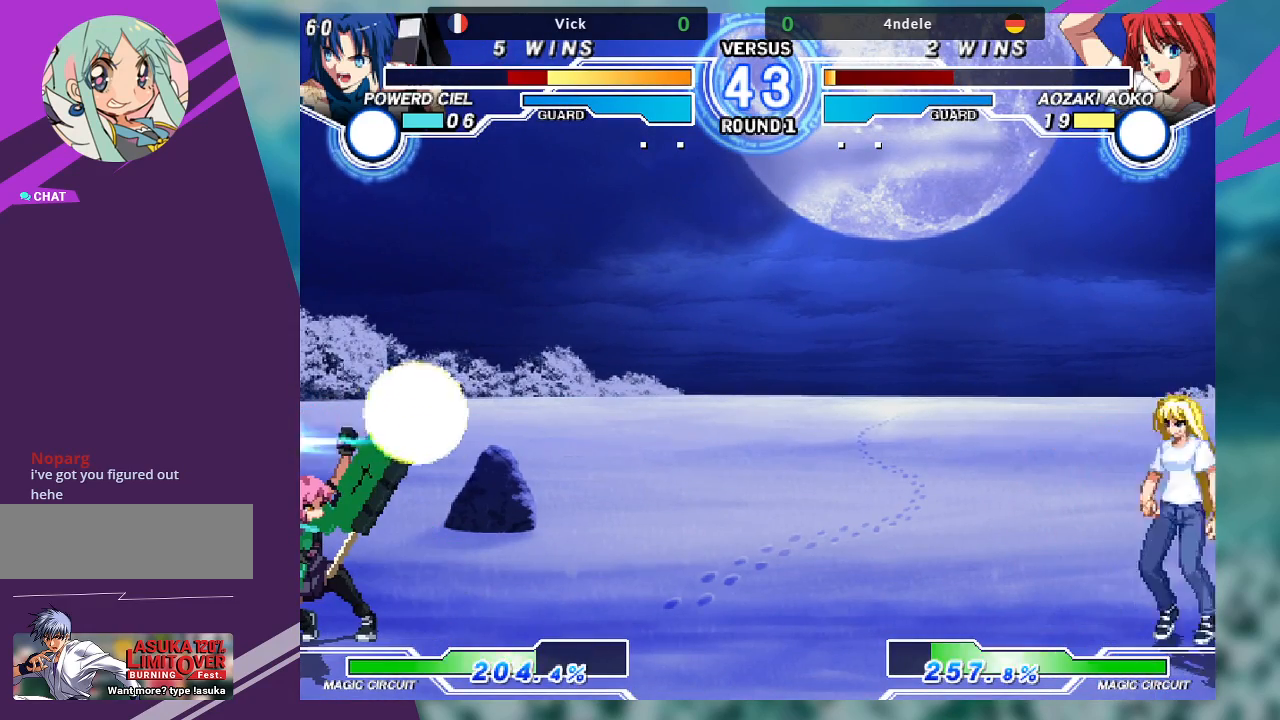
{"dt_ms": 500, "buttons": [], "left_stick": "down-left", "events": []}
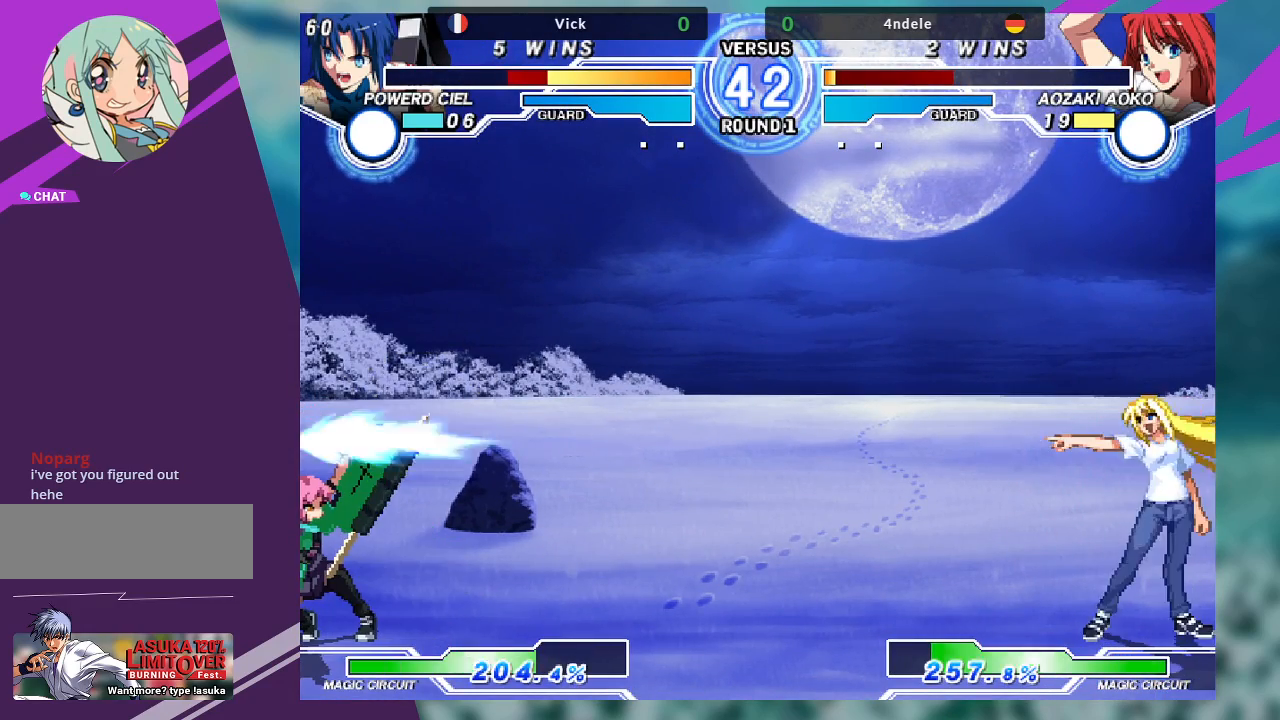
{"dt_ms": 500, "buttons": [], "left_stick": "down", "events": [[433, "left_stick", "right"], [500, "left_stick", "down"]]}
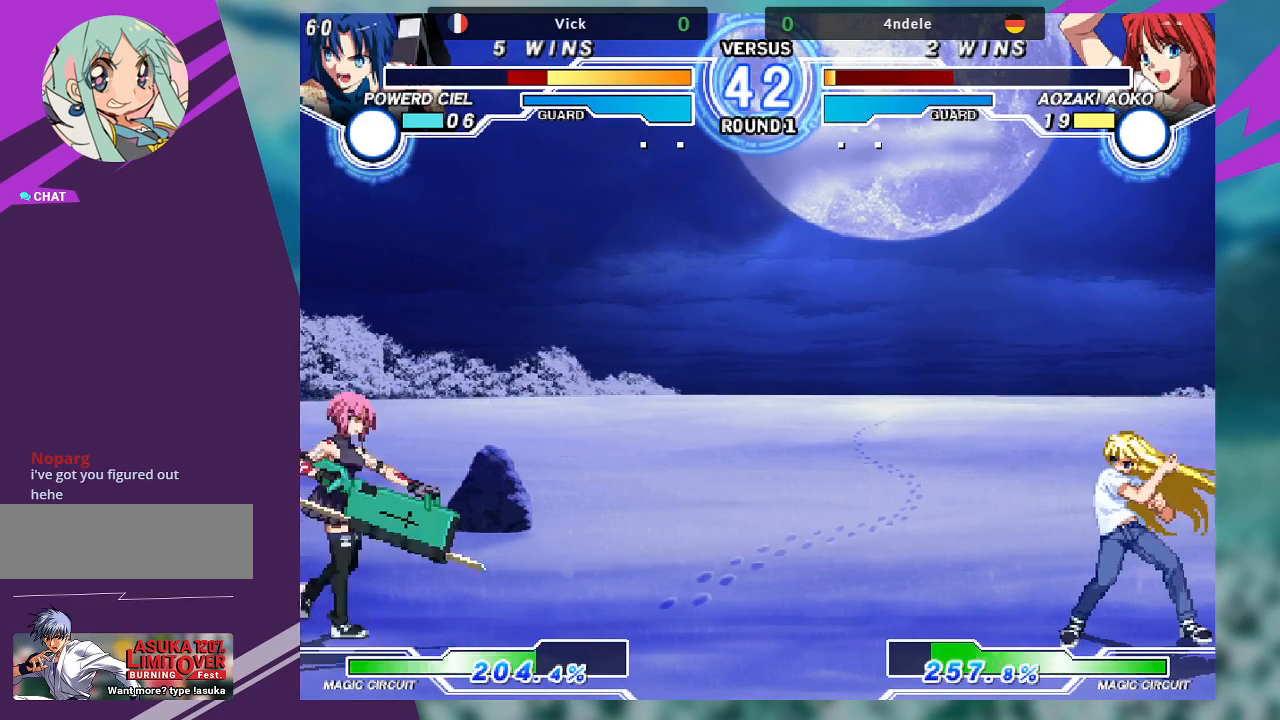
{"dt_ms": 500, "buttons": [], "left_stick": "center", "events": [[133, "TRIANGLE", "down"], [133, "left_stick", "right"], [200, "TRIANGLE", "up"], [233, "left_stick", "center"]]}
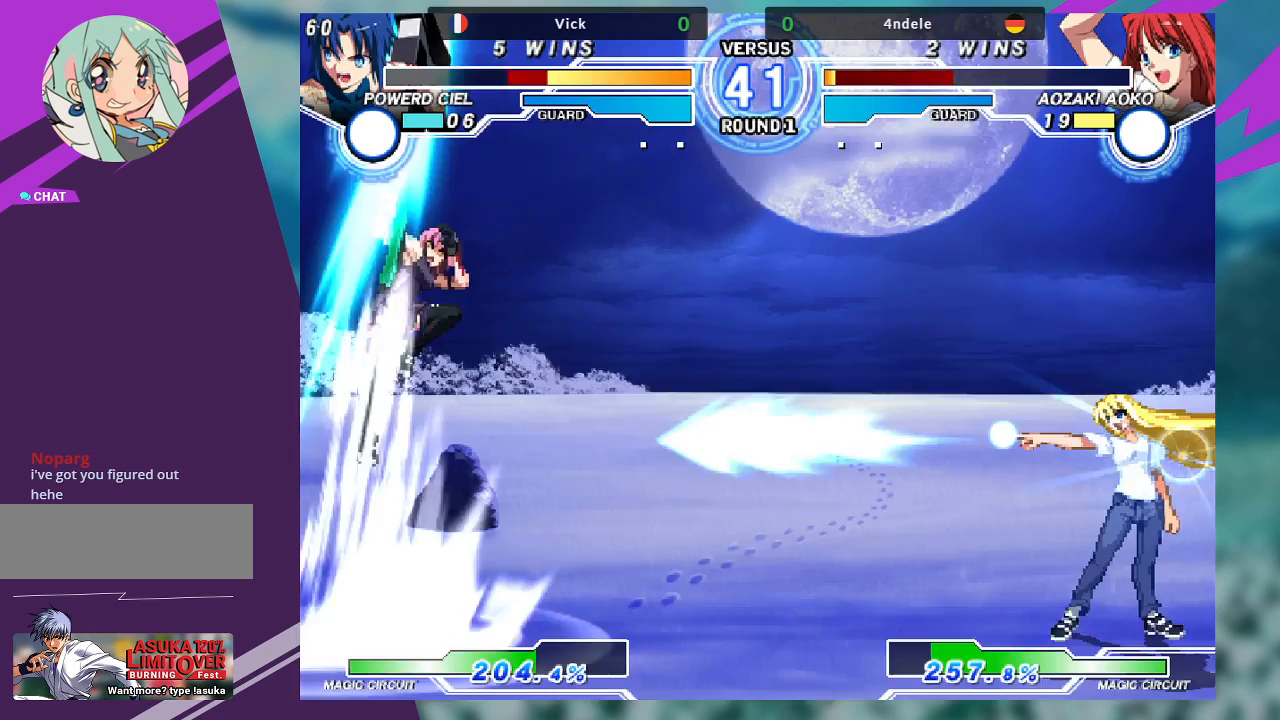
{"dt_ms": 500, "buttons": [], "left_stick": "center", "events": [[433, "left_stick", "right"], [500, "left_stick", "center"]]}
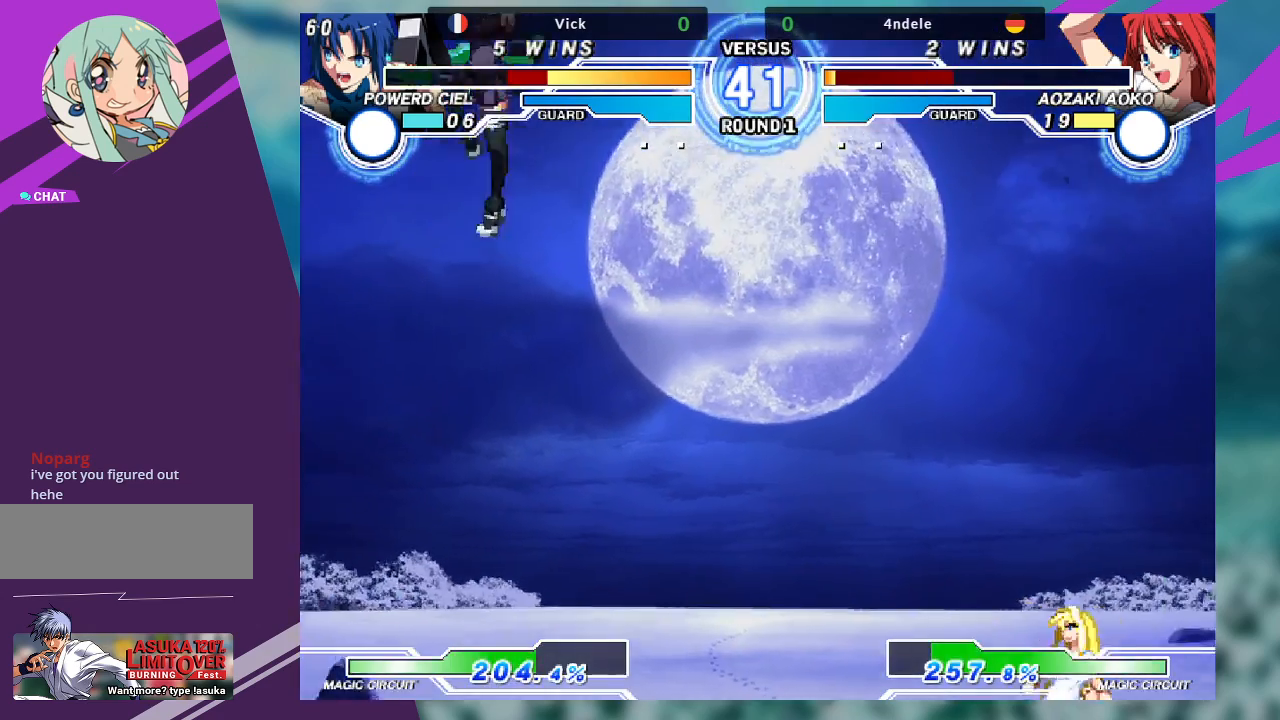
{"dt_ms": 500, "buttons": [], "left_stick": "center", "events": [[100, "left_stick", "right"], [267, "left_stick", "center"]]}
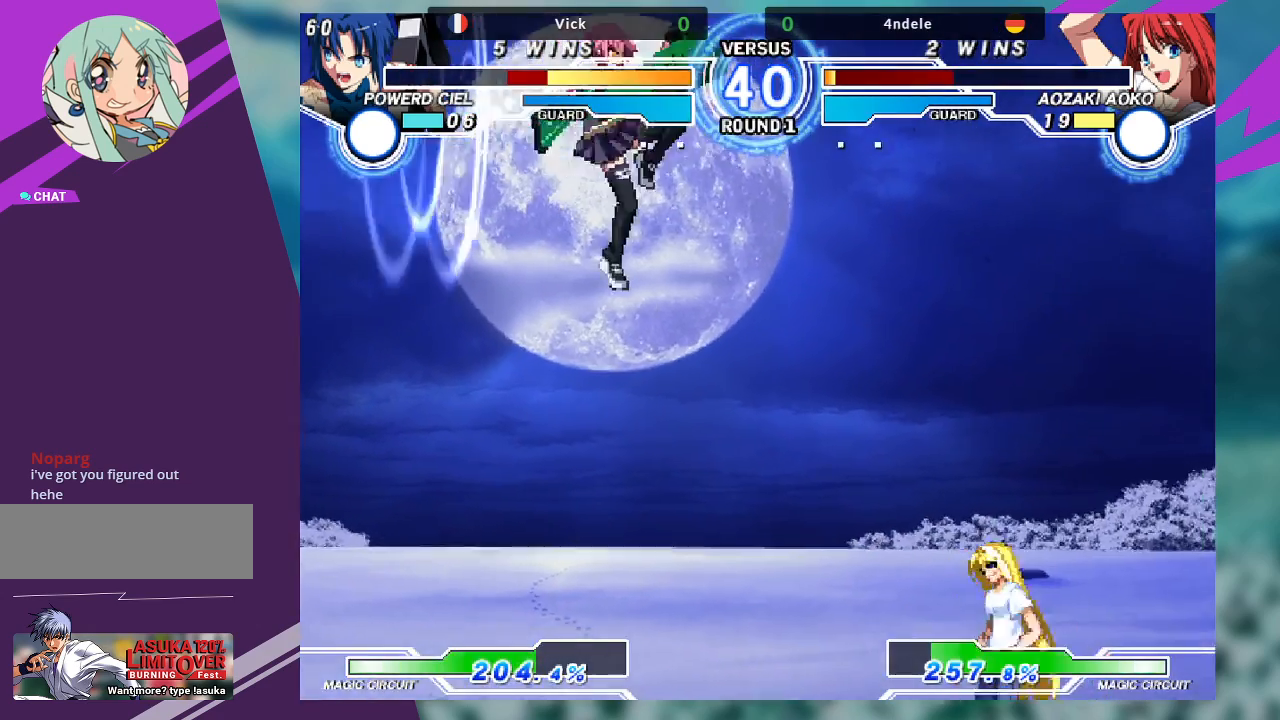
{"dt_ms": 500, "buttons": [], "left_stick": "center", "events": [[133, "left_stick", "up"], [200, "left_stick", "up-right"], [400, "left_stick", "center"]]}
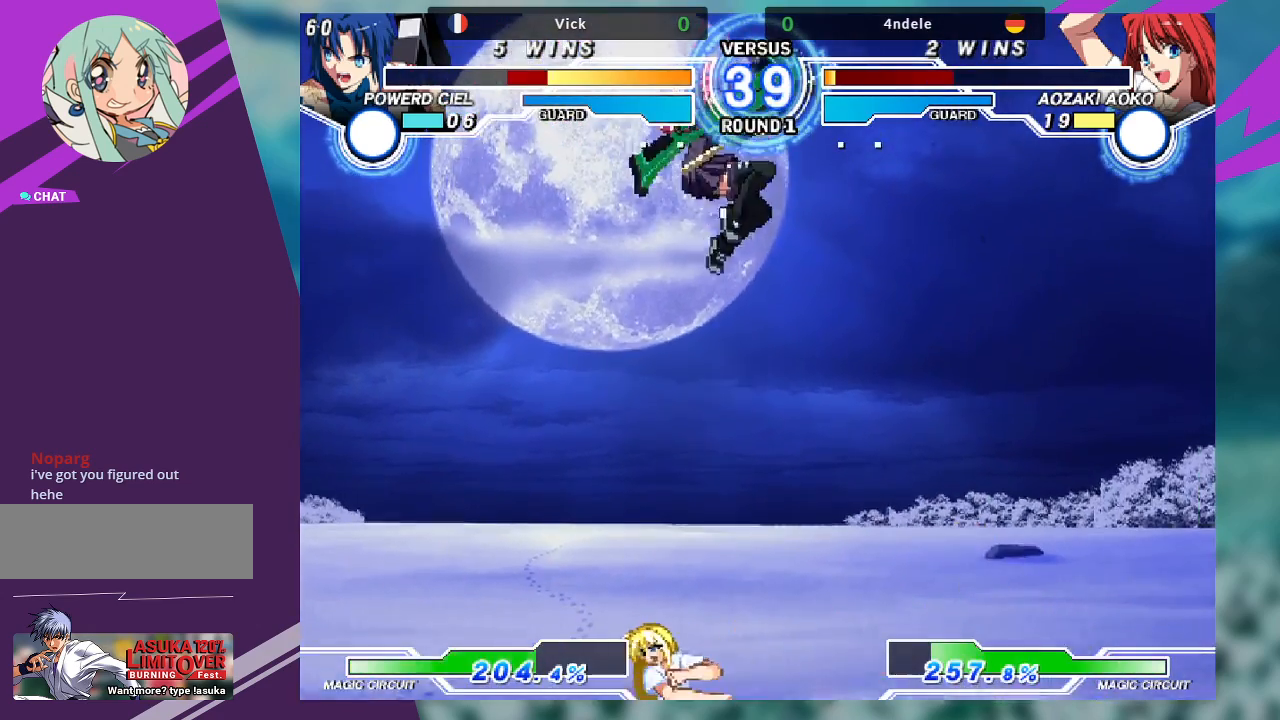
{"dt_ms": 500, "buttons": [], "left_stick": "down-right", "events": [[67, "R1", "down"], [200, "R1", "up"], [333, "left_stick", "down-right"]]}
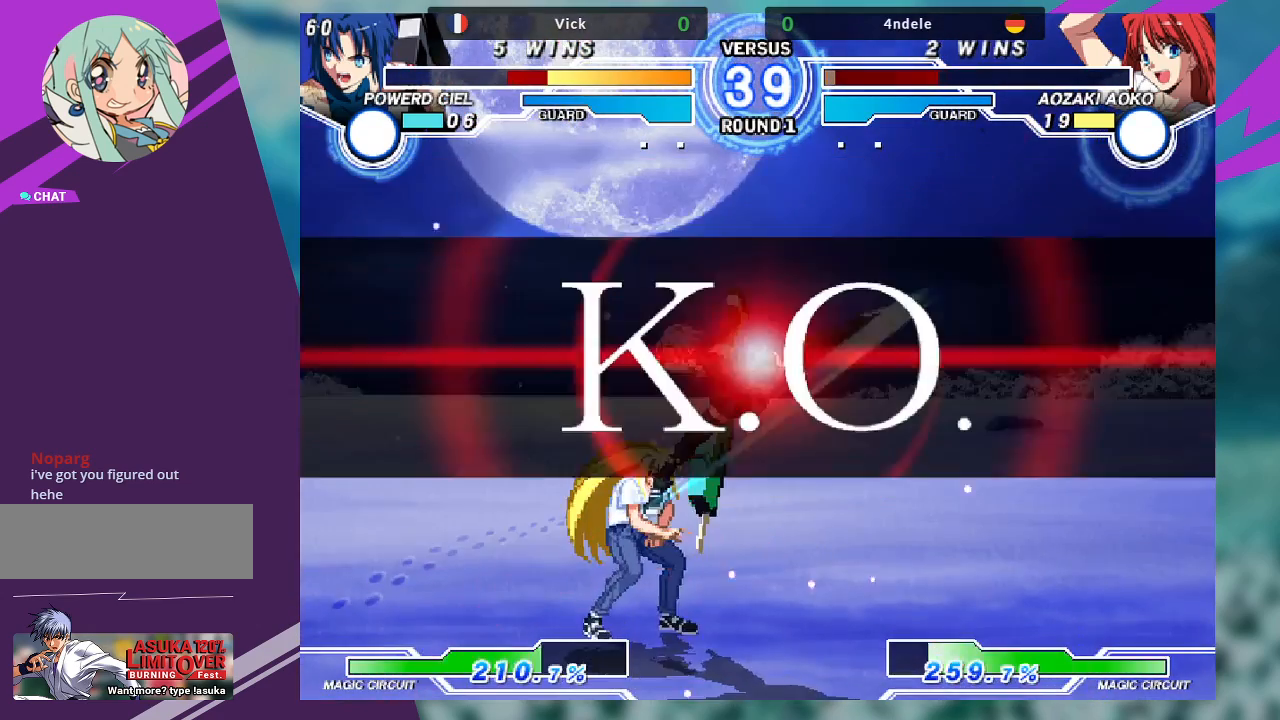
{"dt_ms": 500, "buttons": [], "left_stick": "center", "events": [[233, "left_stick", "center"]]}
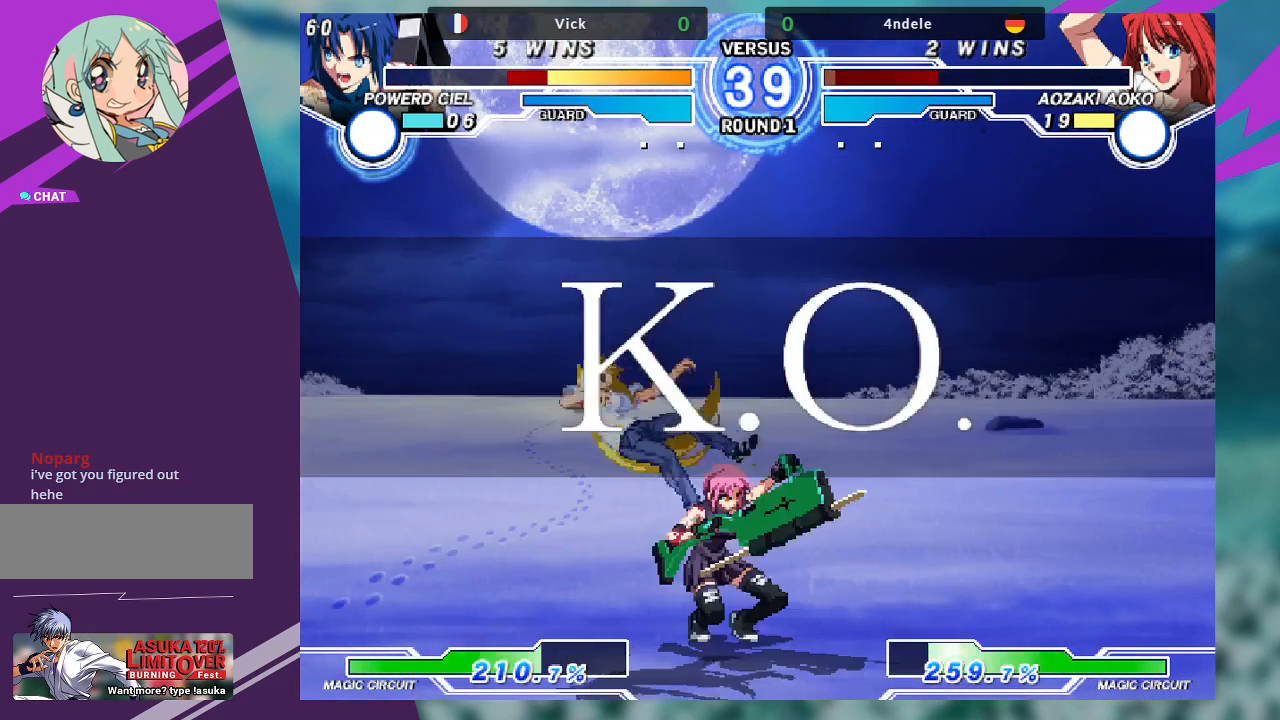
{"dt_ms": 500, "buttons": [], "left_stick": "center", "events": []}